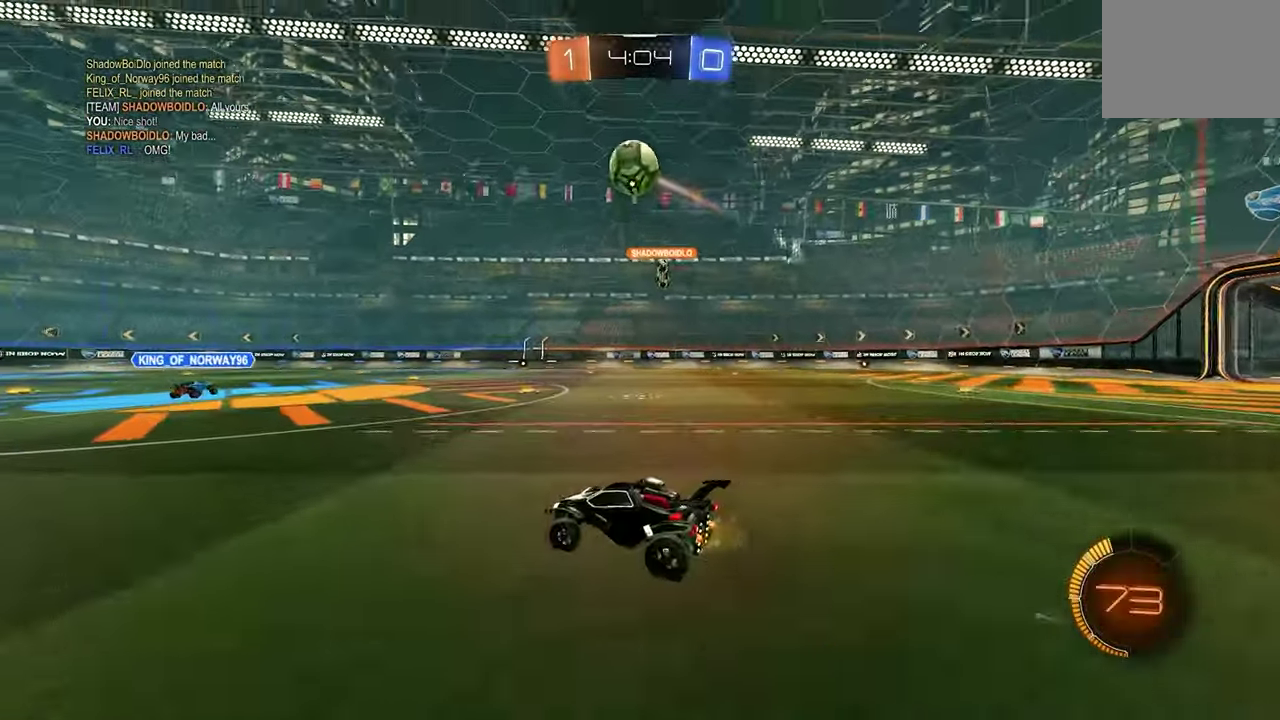
Gameplay with a controller (Xbox layout); each line is a JSON object with the inputs held at the frame after it. "events" lists button and stick changes between this image and that frame as [ms after this image, input, new state], when the widget could be followed in between. This overlay highlights the sticks when they move; stick clicks (L3) are not distinguishable. Not read: R3.
{"buttons": ["A"], "left_stick": "center", "events": [[50, "L2", "down"], [50, "left_stick", "left"], [284, "L2", "up"], [350, "A", "down"], [350, "R2", "up"], [350, "left_stick", "center"], [450, "A", "up"], [500, "A", "down"]]}
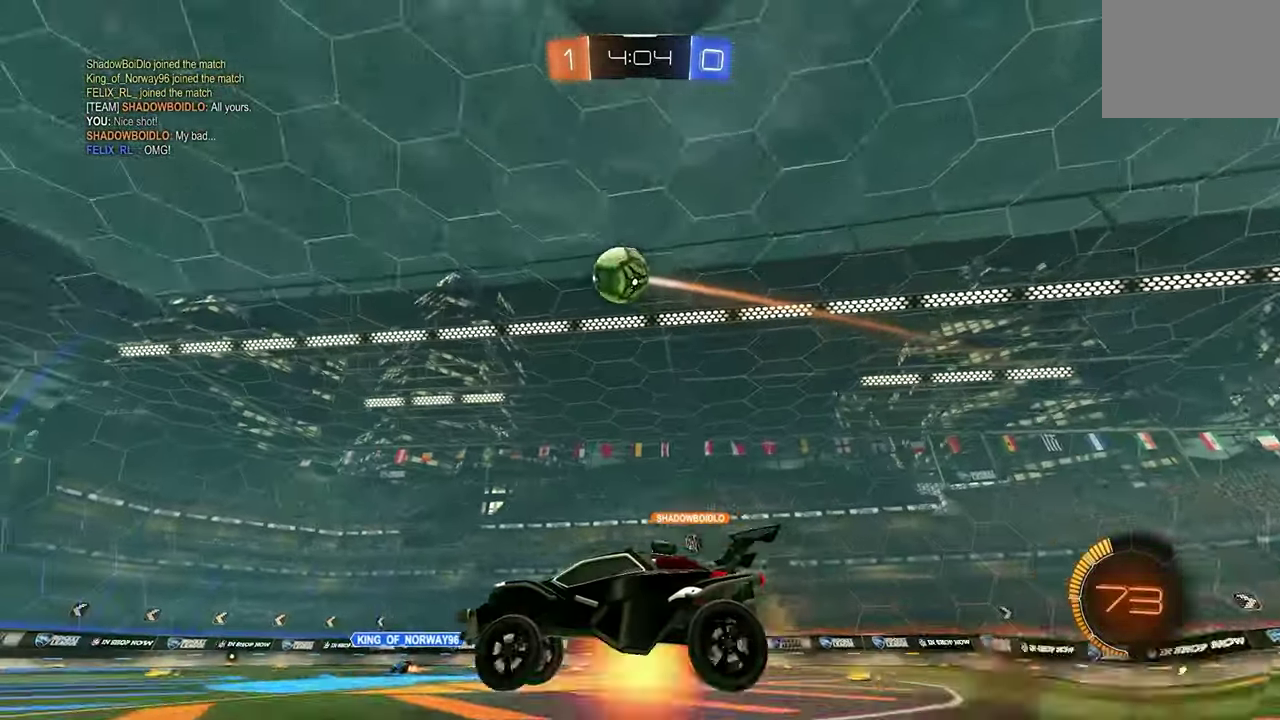
{"buttons": ["B", "L1"], "left_stick": "up", "events": [[67, "B", "down"], [100, "left_stick", "down-right"], [150, "L1", "down"], [167, "A", "up"], [167, "left_stick", "right"], [284, "left_stick", "up-right"], [434, "left_stick", "up"]]}
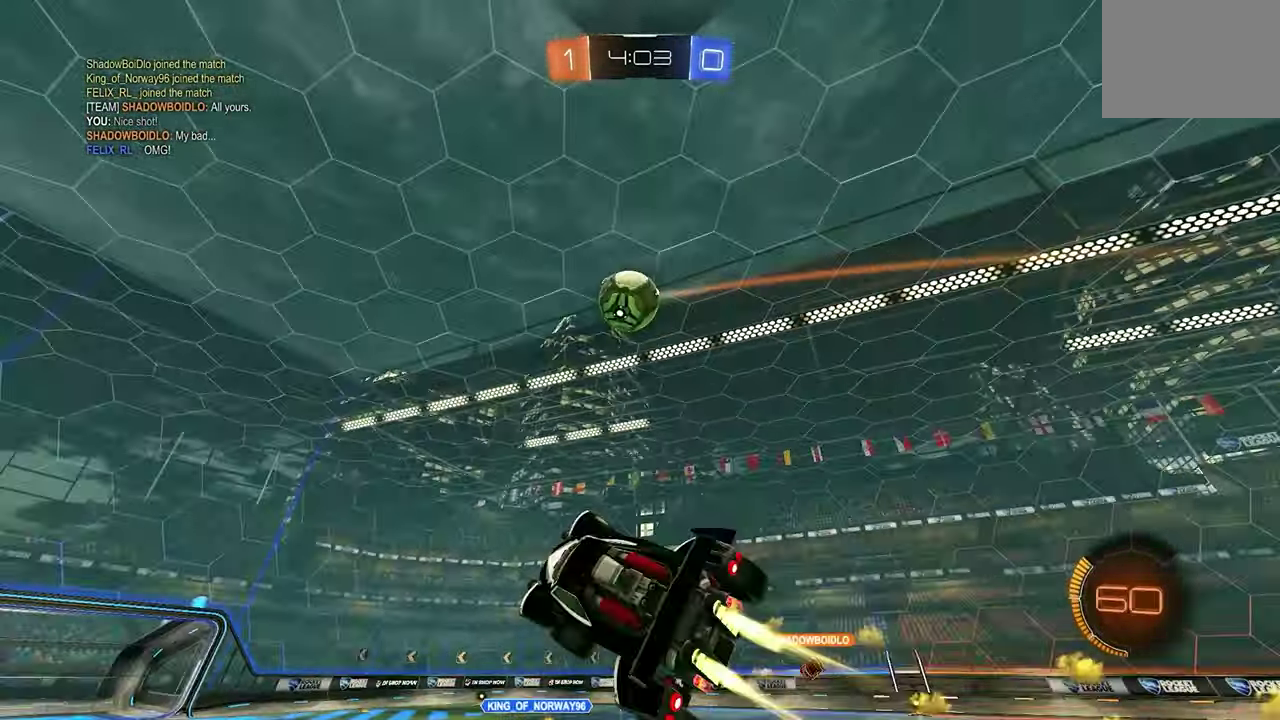
{"buttons": ["B", "L1"], "left_stick": "right", "events": [[17, "L1", "up"], [84, "L1", "down"], [84, "left_stick", "up-right"], [317, "left_stick", "up"], [500, "left_stick", "right"]]}
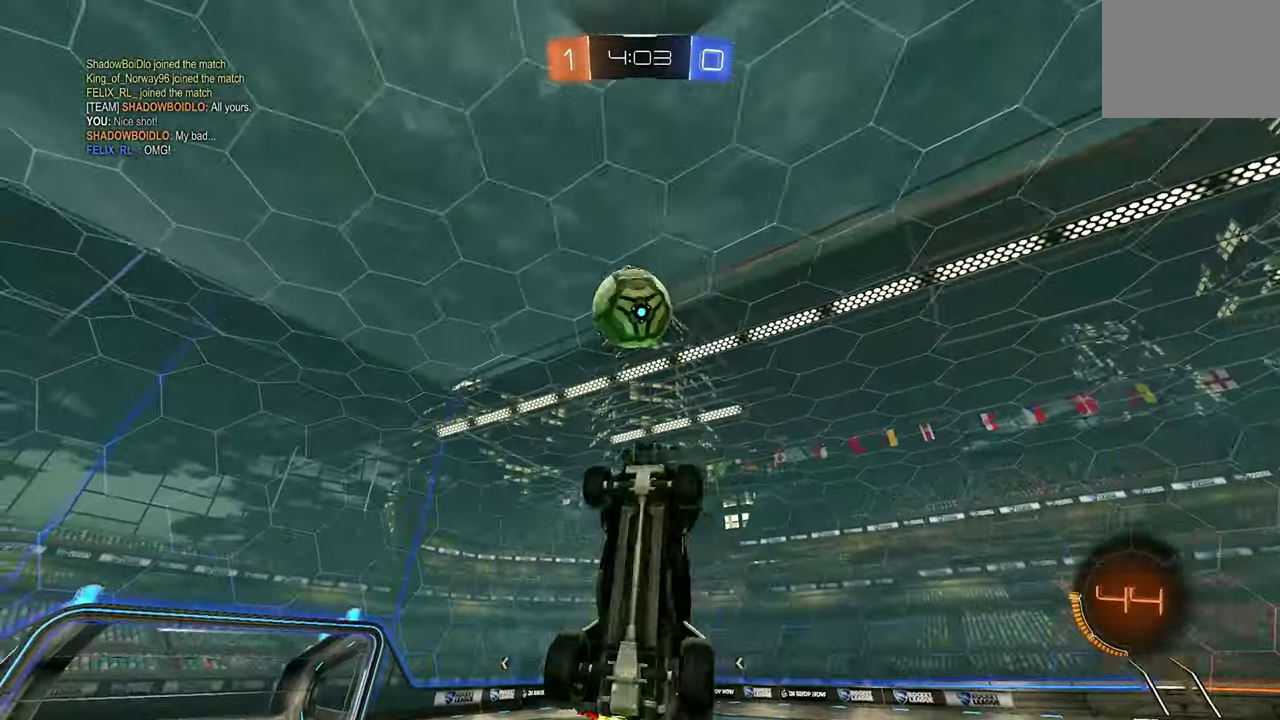
{"buttons": ["B"], "left_stick": "up", "events": [[117, "B", "up"], [150, "left_stick", "up"], [234, "B", "down"], [434, "L1", "up"]]}
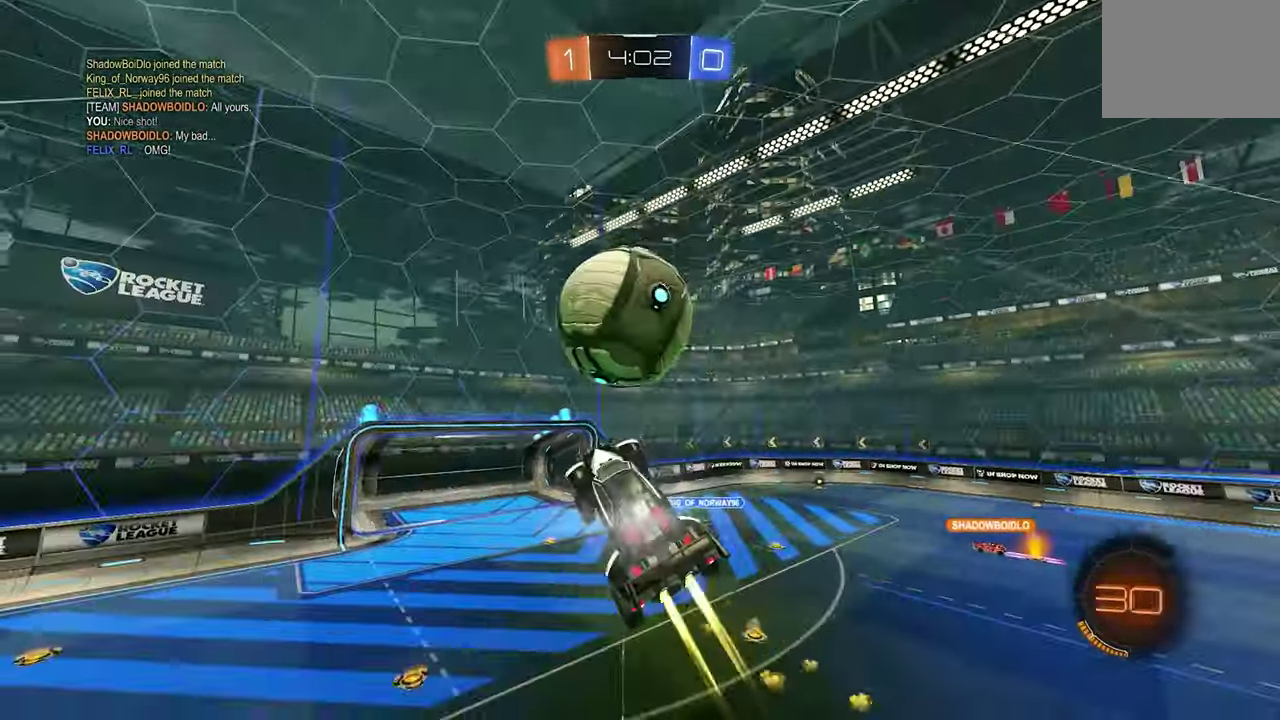
{"buttons": ["B", "R1"], "left_stick": "down", "events": [[100, "left_stick", "center"], [184, "R1", "down"], [367, "left_stick", "down-right"], [417, "left_stick", "down"]]}
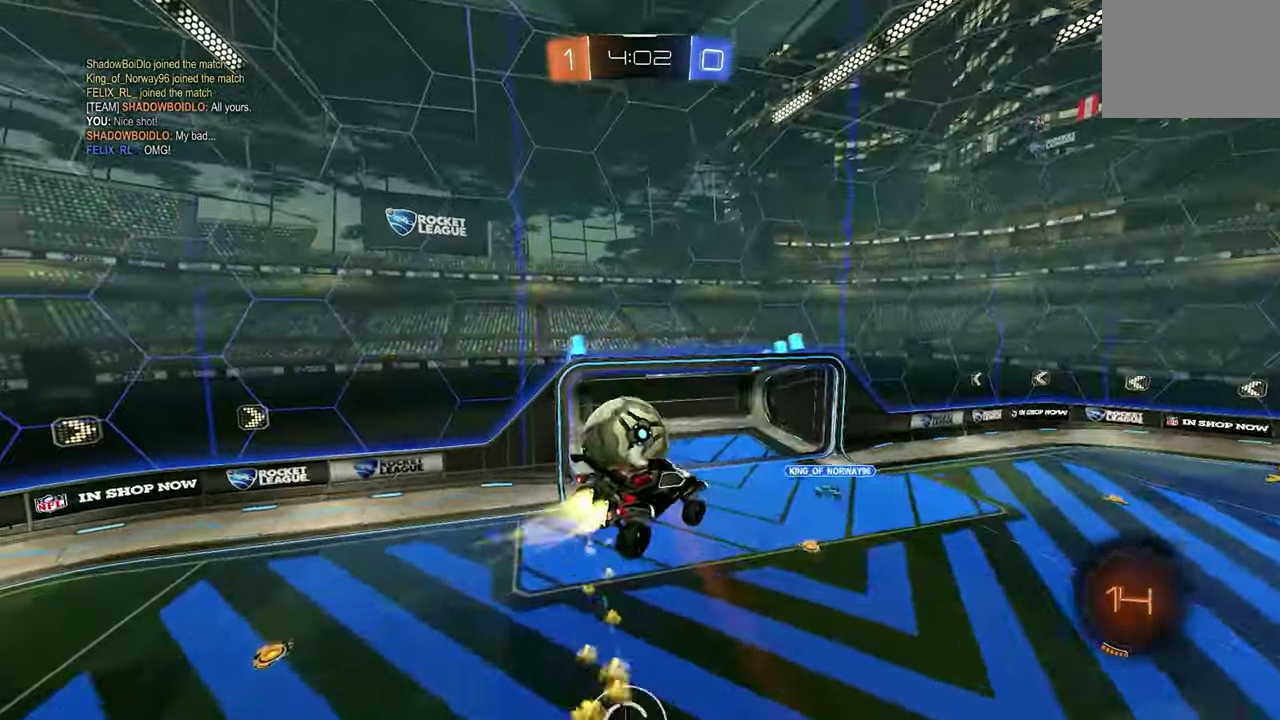
{"buttons": [], "left_stick": "center", "events": [[34, "R1", "up"], [167, "left_stick", "center"], [334, "B", "up"]]}
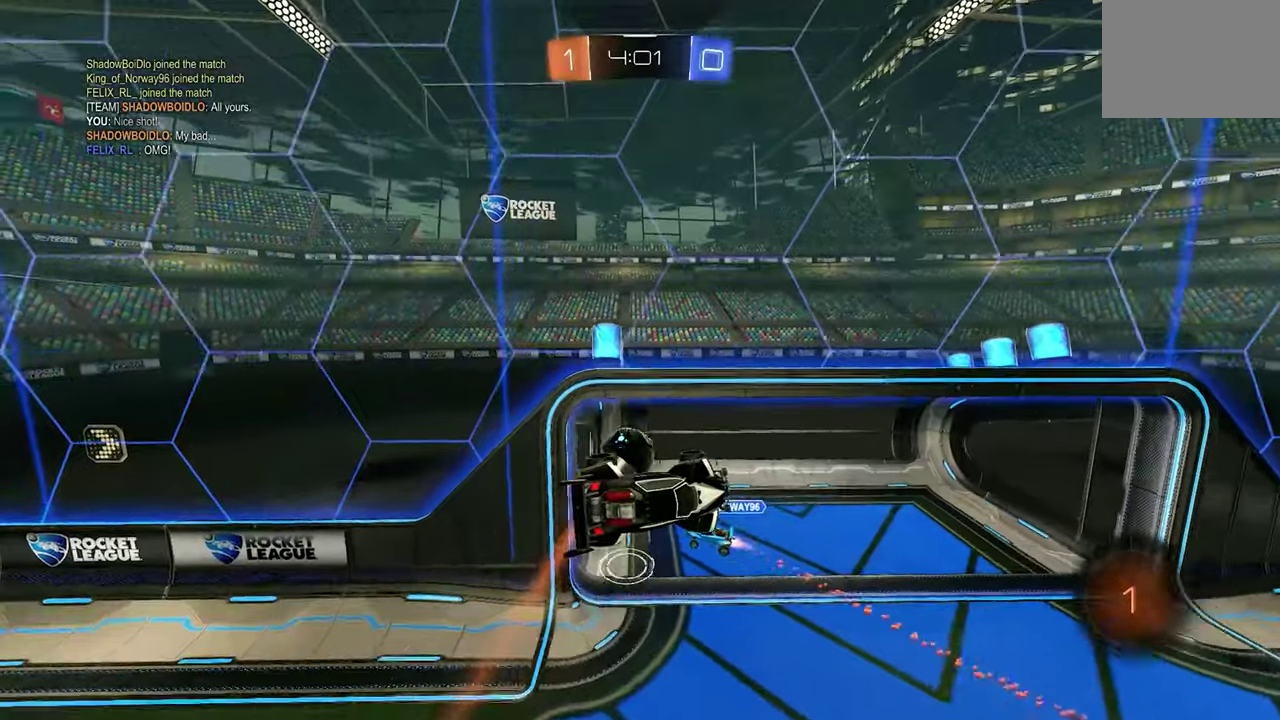
{"buttons": [], "left_stick": "center", "events": [[50, "R1", "down"], [50, "Y", "down"], [183, "Y", "up"], [233, "R1", "up"]]}
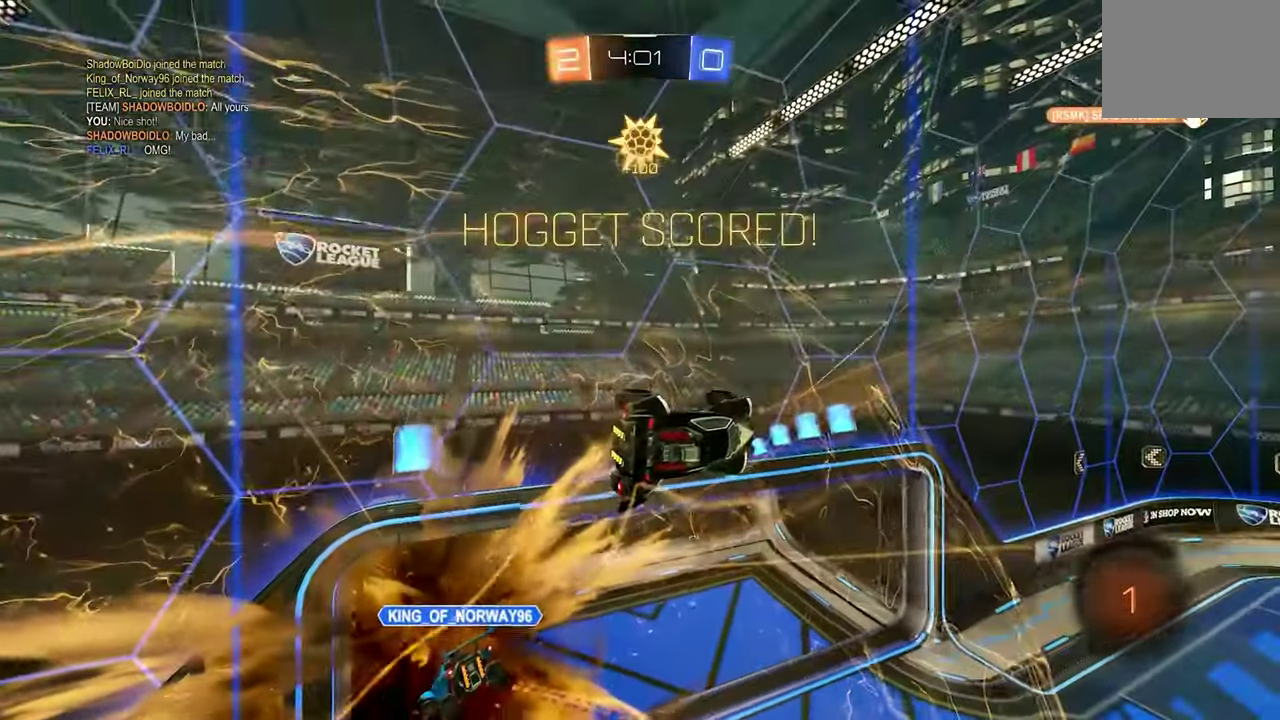
{"buttons": ["R1"], "left_stick": "left", "events": [[83, "R1", "down"], [166, "left_stick", "left"], [300, "left_stick", "up-left"], [366, "left_stick", "left"]]}
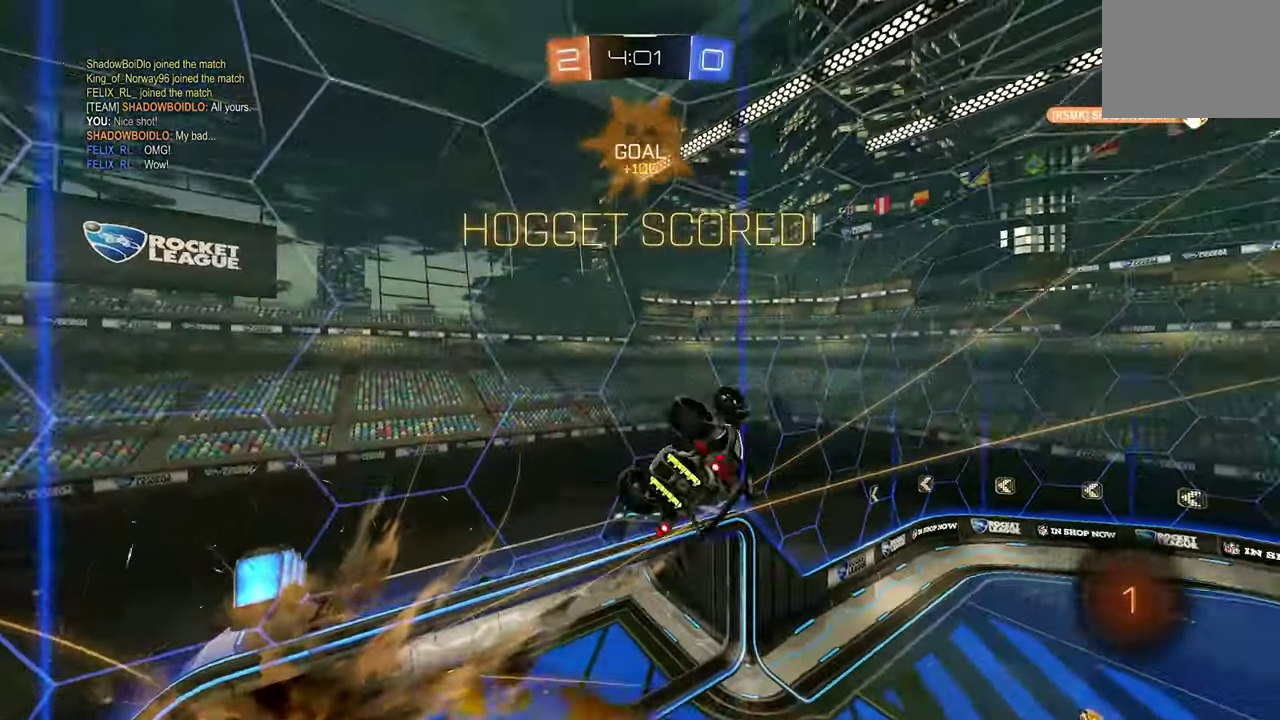
{"buttons": ["B"], "left_stick": "center", "events": [[50, "left_stick", "down-left"], [66, "R1", "up"], [100, "B", "down"], [200, "L1", "down"], [250, "left_stick", "left"], [350, "left_stick", "down-left"], [366, "L1", "up"], [483, "left_stick", "center"]]}
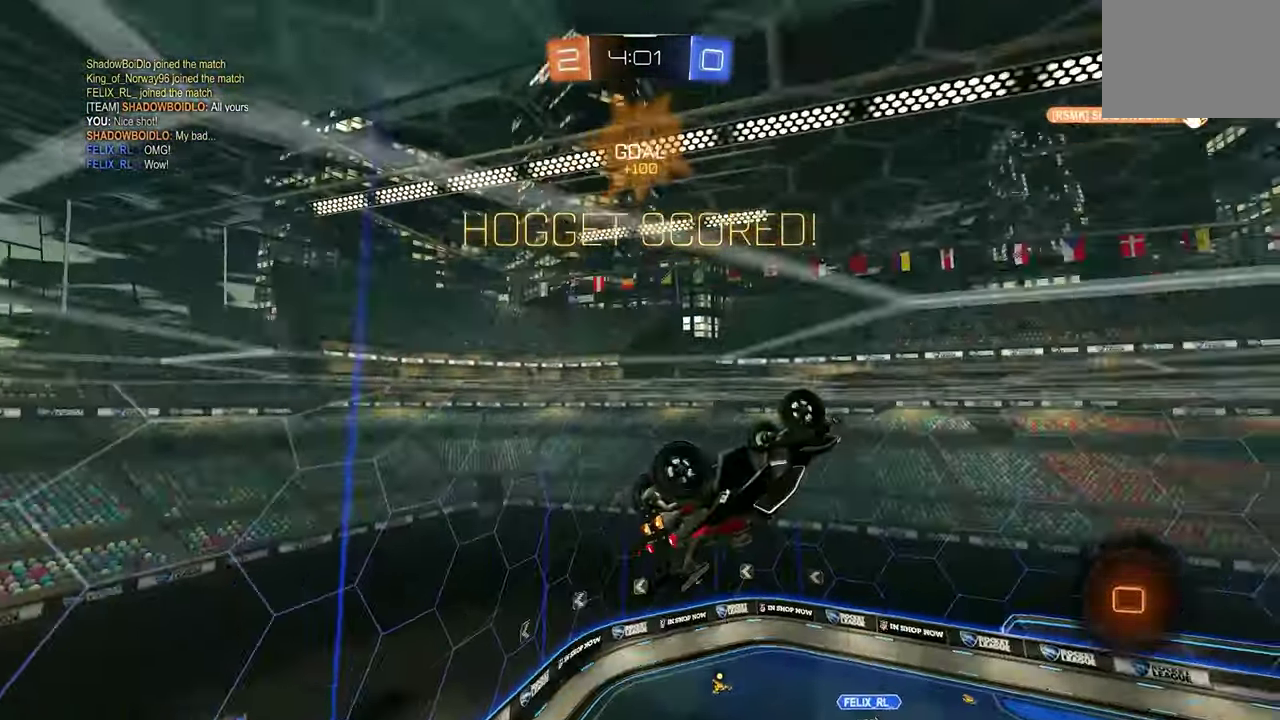
{"buttons": ["B"], "left_stick": "up", "events": [[133, "A", "down"], [183, "L1", "down"], [183, "left_stick", "up"], [266, "A", "up"], [300, "L1", "up"]]}
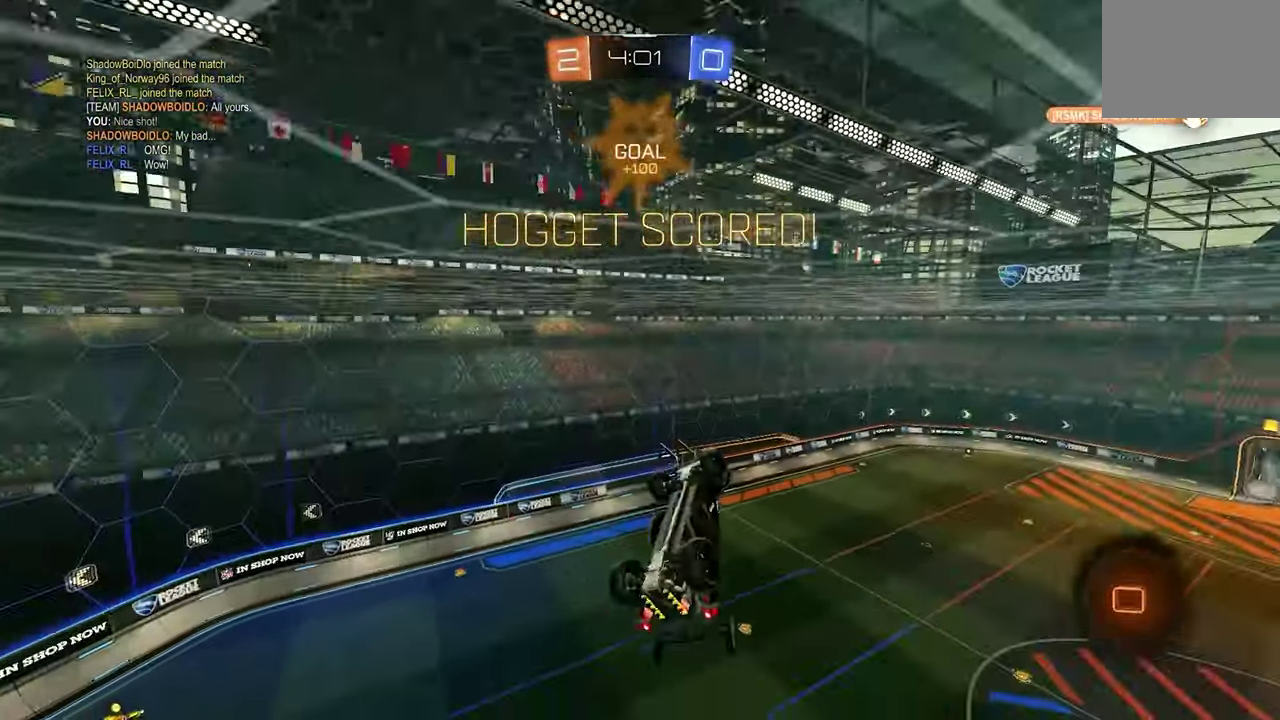
{"buttons": [], "left_stick": "up", "events": [[133, "B", "up"], [283, "left_stick", "down"], [316, "A", "down"], [416, "A", "up"], [433, "left_stick", "up"]]}